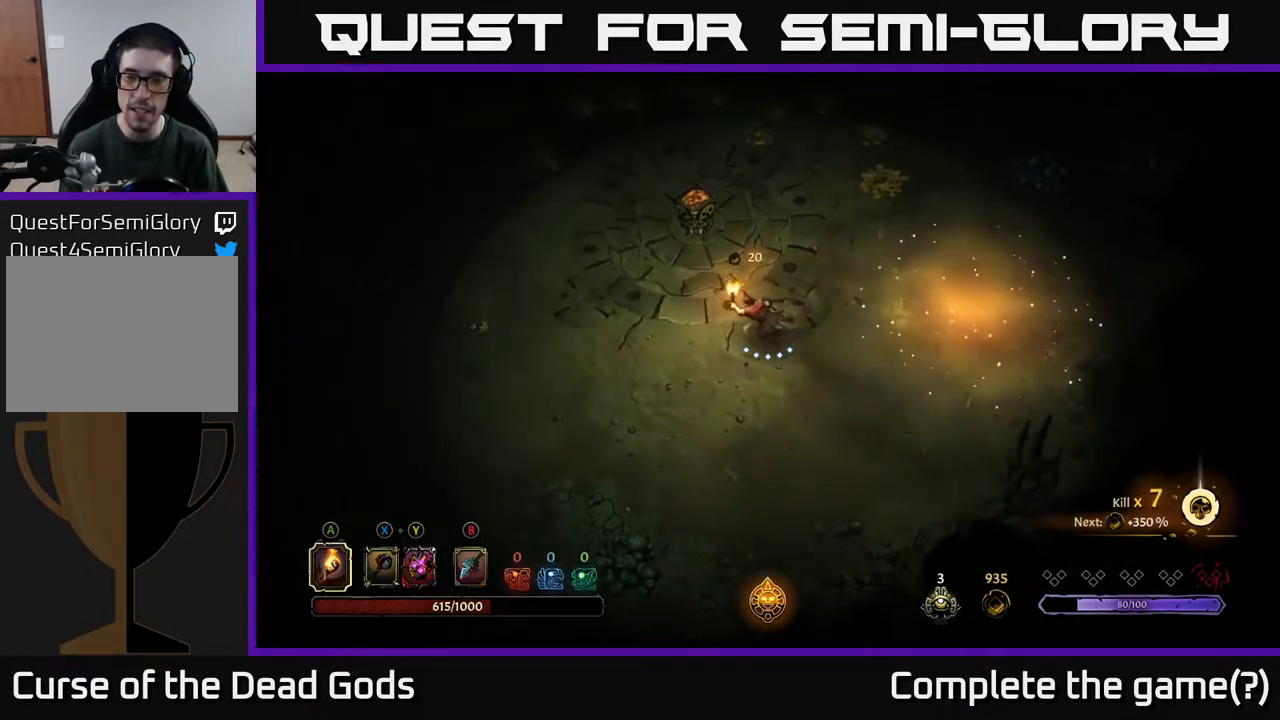
Gameplay with a controller (Xbox layout); each line is a JSON object with the inputs held at the frame after it. "events" lists button and stick changes between this image and that frame as [ms after this image, input, new state], when the widget could be followed in between.
{"buttons": [], "left_stick": "up", "right_stick": "center", "events": [[50, "left_stick", "up-left"], [350, "left_stick", "up"]]}
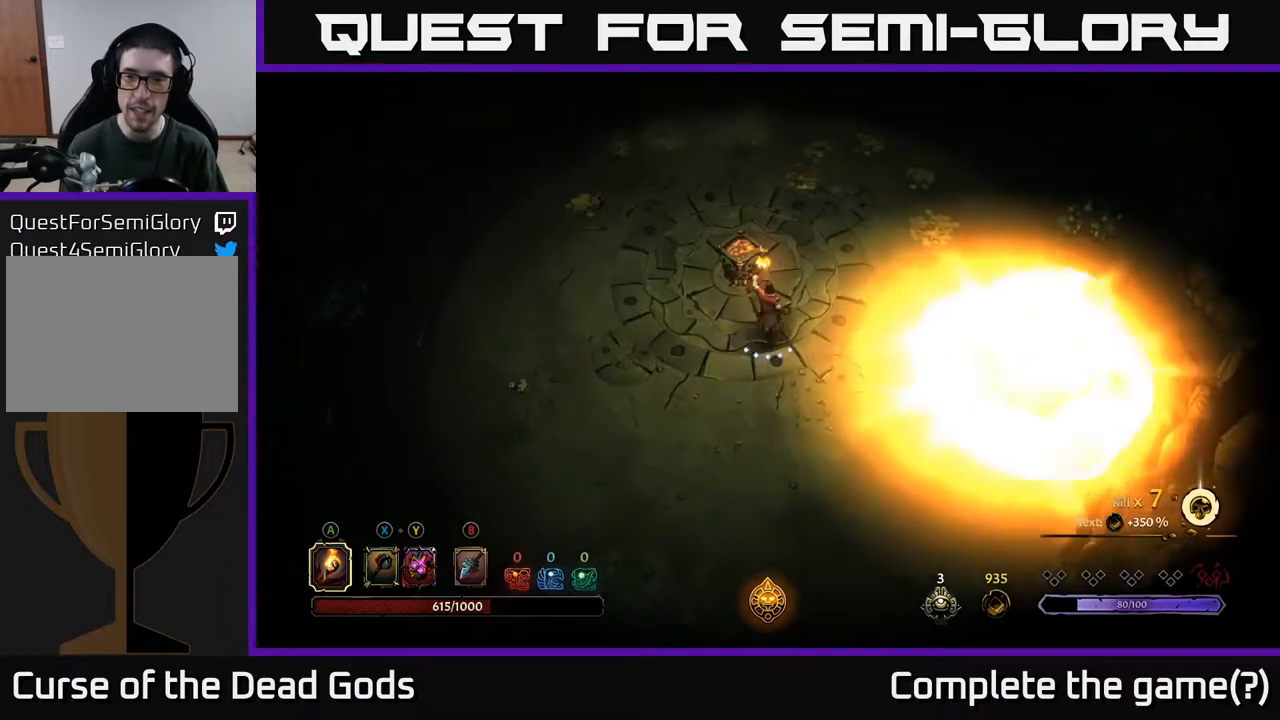
{"buttons": [], "left_stick": "up-right", "right_stick": "center", "events": [[50, "left_stick", "up-right"]]}
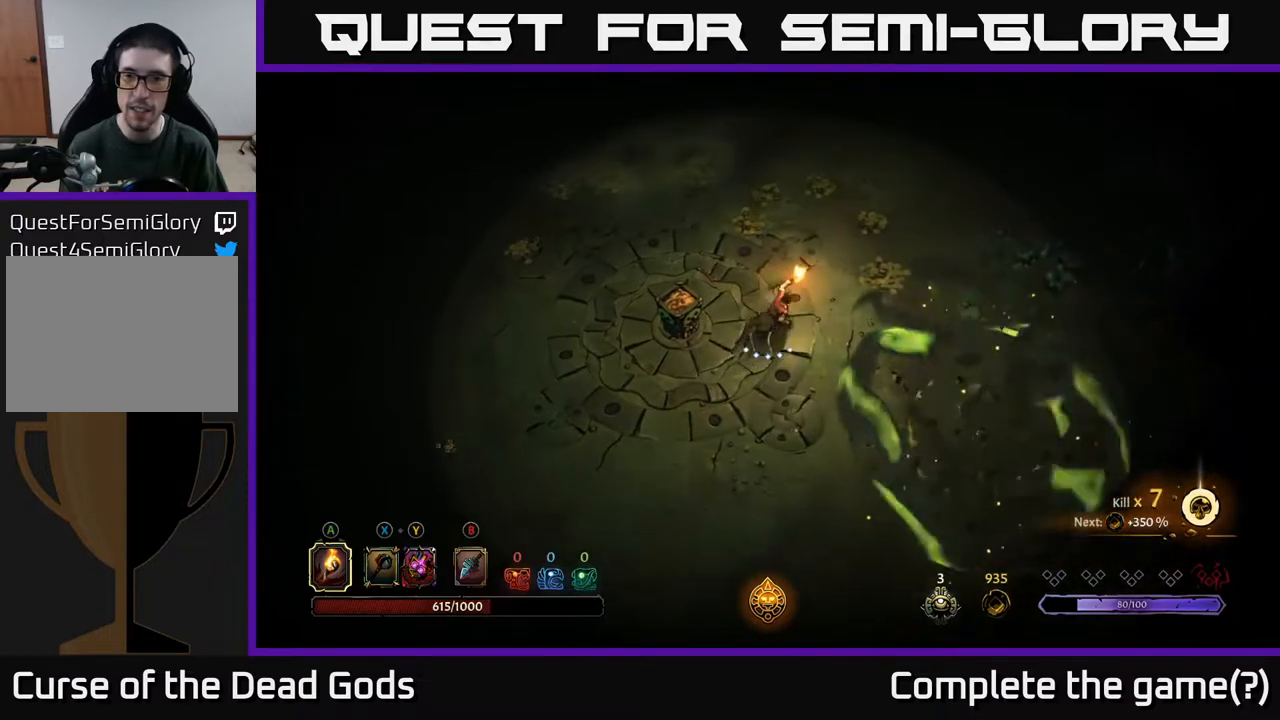
{"buttons": [], "left_stick": "up-right", "right_stick": "center", "events": []}
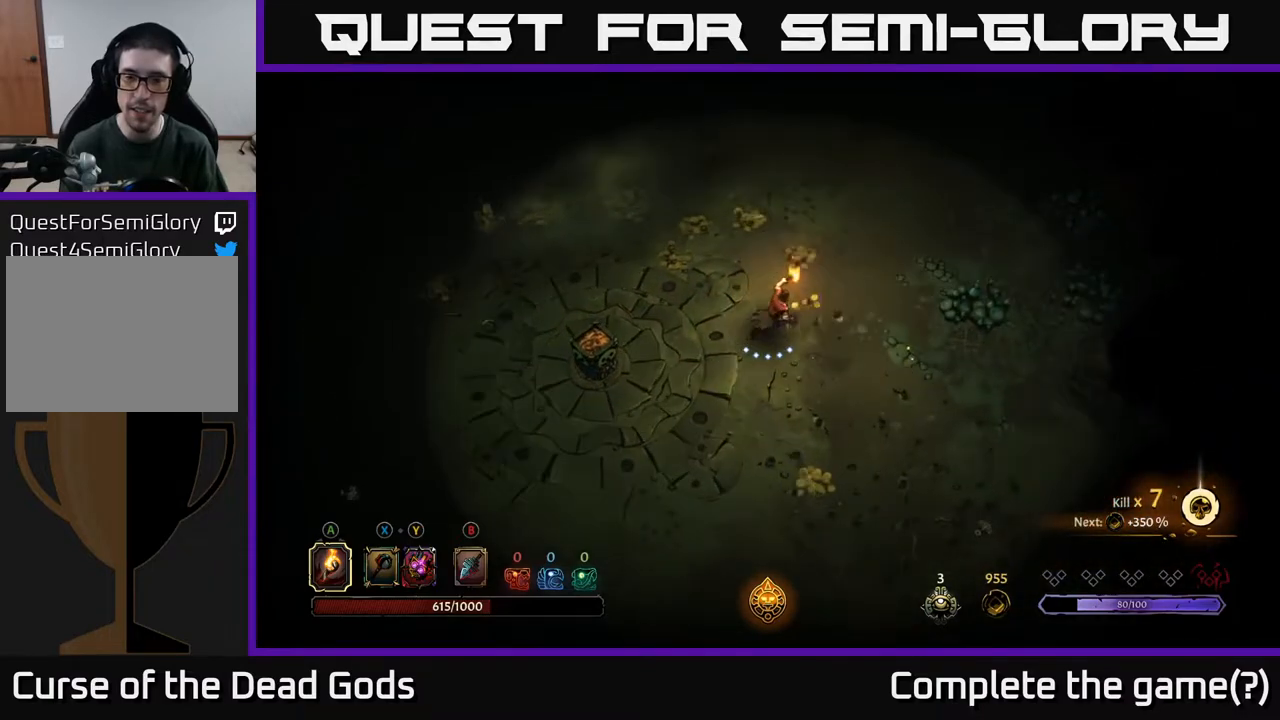
{"buttons": [], "left_stick": "up-left", "right_stick": "center", "events": [[150, "left_stick", "up"], [417, "left_stick", "up-left"]]}
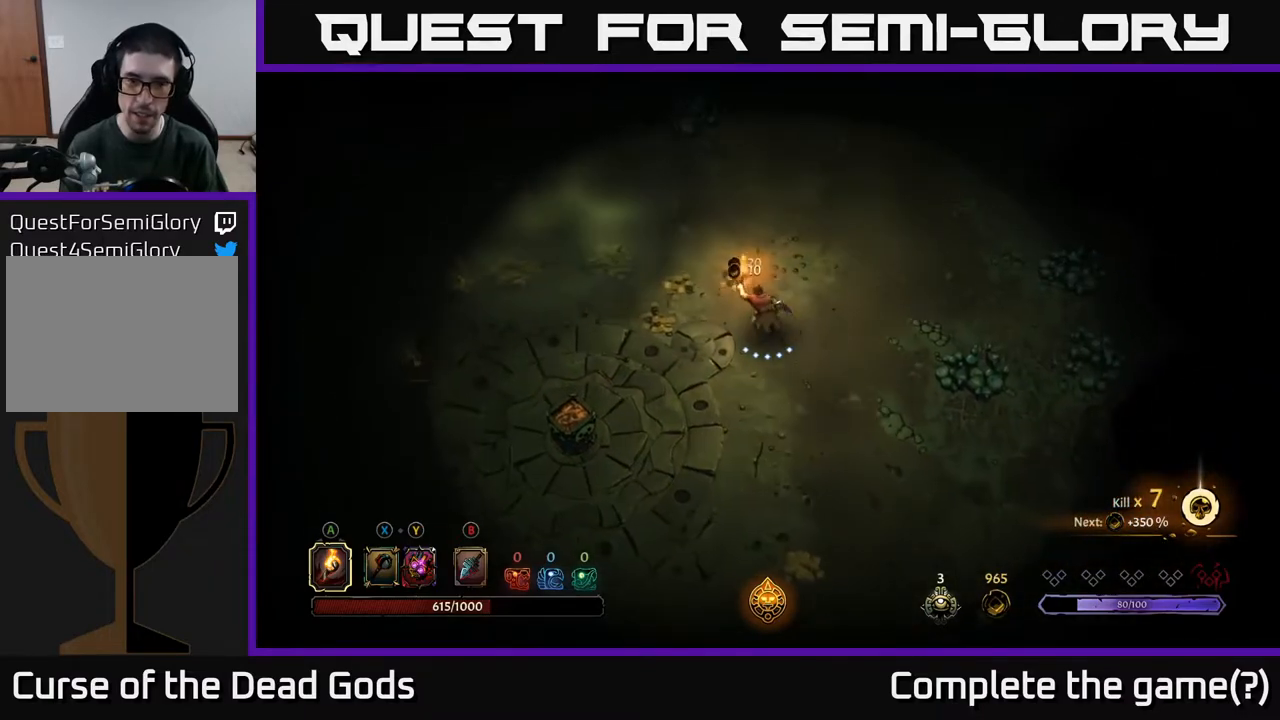
{"buttons": [], "left_stick": "up-left", "right_stick": "center", "events": [[317, "A", "down"], [450, "A", "up"]]}
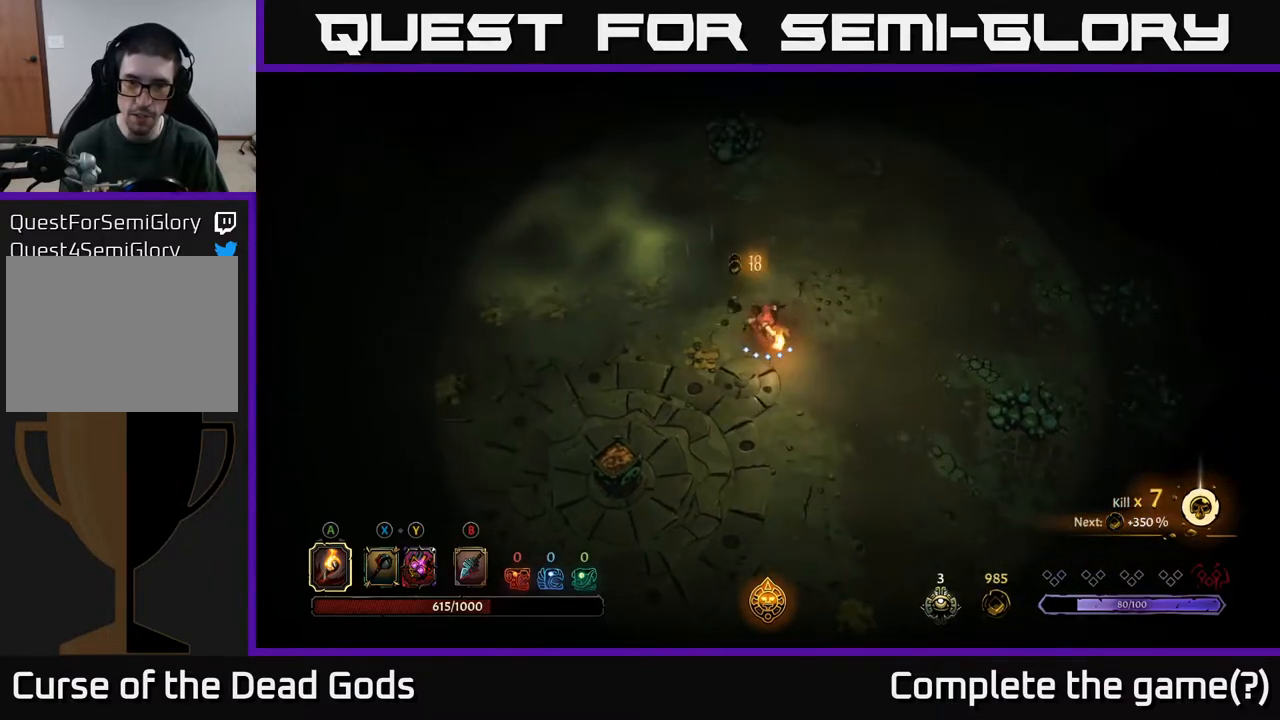
{"buttons": [], "left_stick": "down-left", "right_stick": "center", "events": [[133, "left_stick", "left"], [267, "left_stick", "down-left"]]}
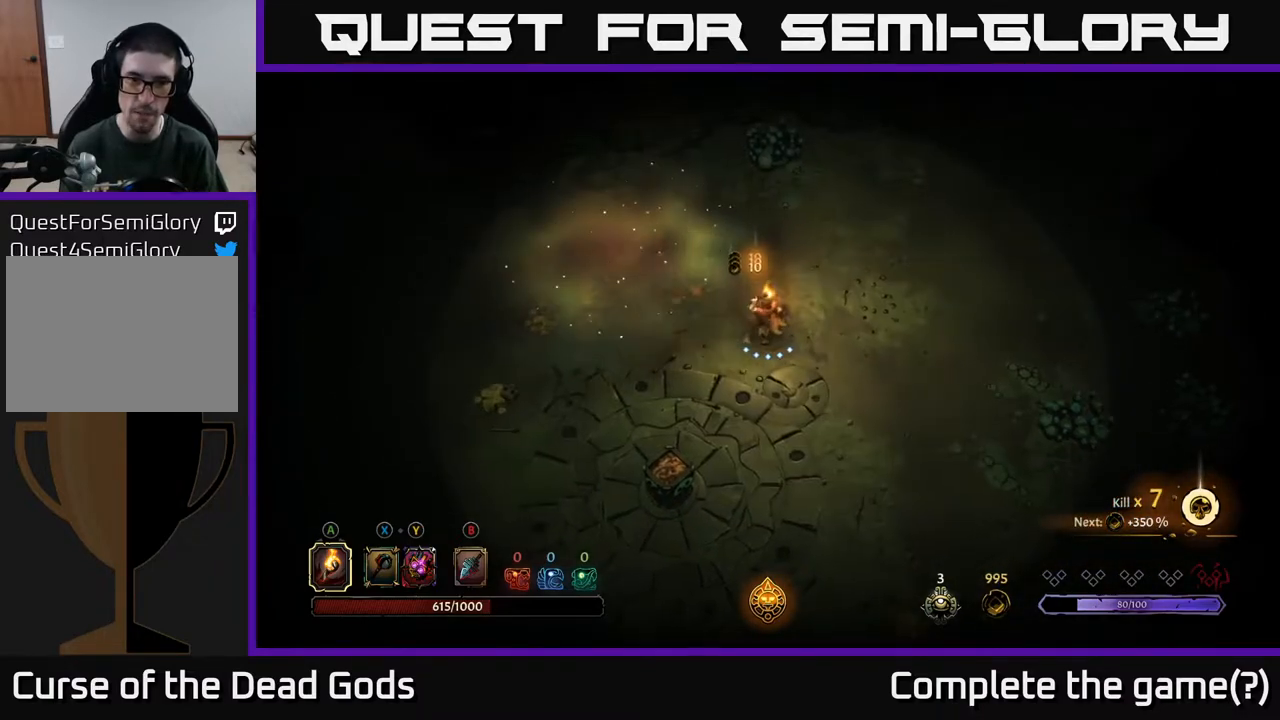
{"buttons": [], "left_stick": "down-right", "right_stick": "center", "events": [[83, "left_stick", "down"], [283, "left_stick", "down-right"]]}
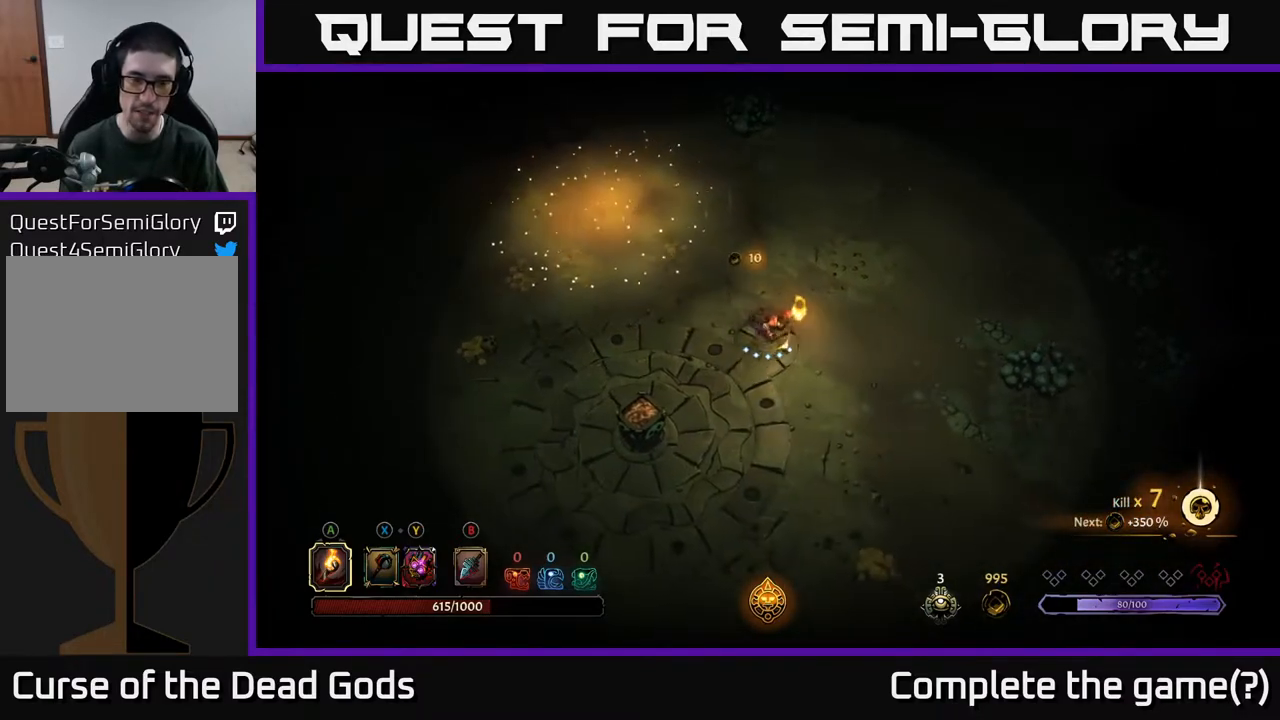
{"buttons": [], "left_stick": "up-left", "right_stick": "center", "events": [[83, "left_stick", "right"], [300, "left_stick", "up"], [400, "left_stick", "up-left"]]}
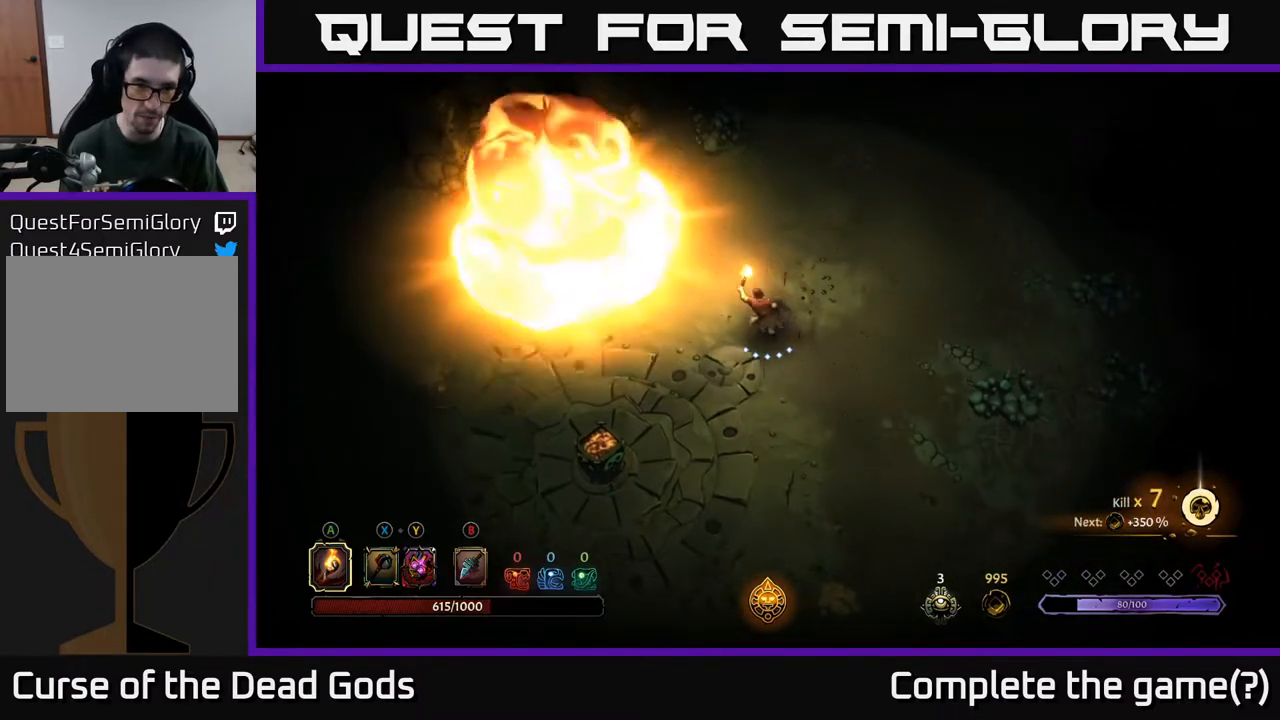
{"buttons": [], "left_stick": "left", "right_stick": "center", "events": [[167, "left_stick", "left"]]}
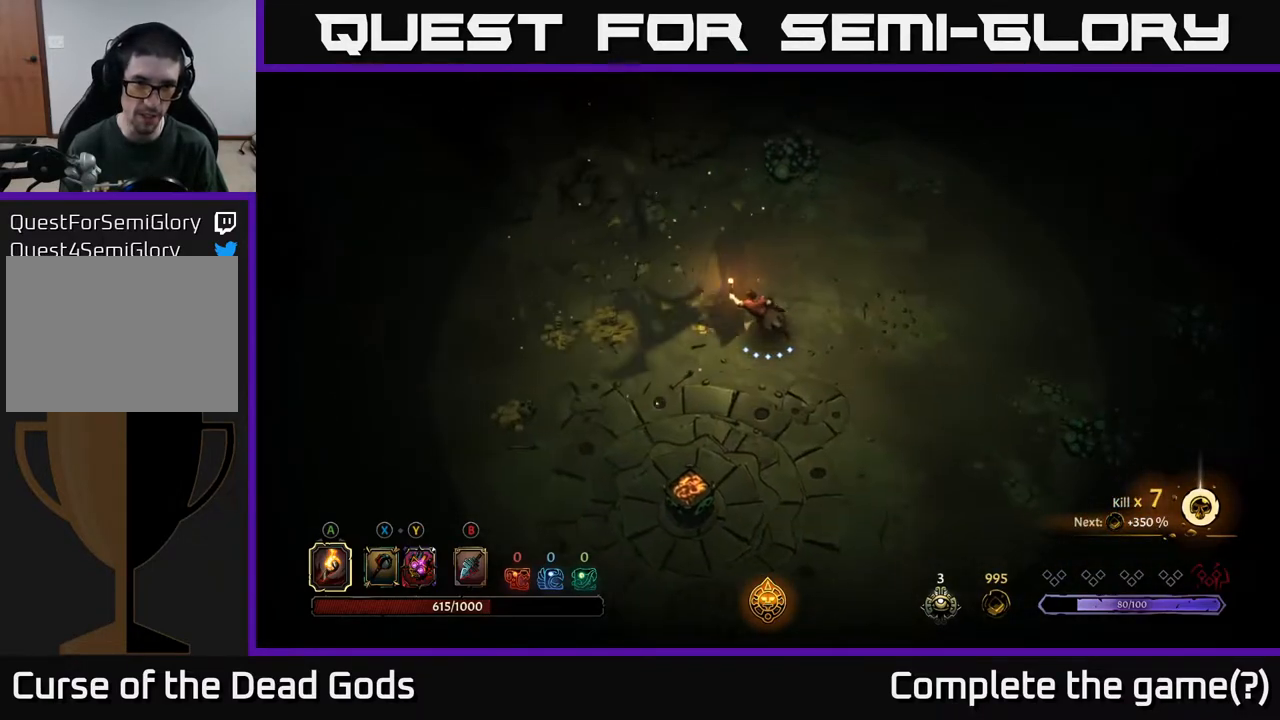
{"buttons": [], "left_stick": "left", "right_stick": "center", "events": []}
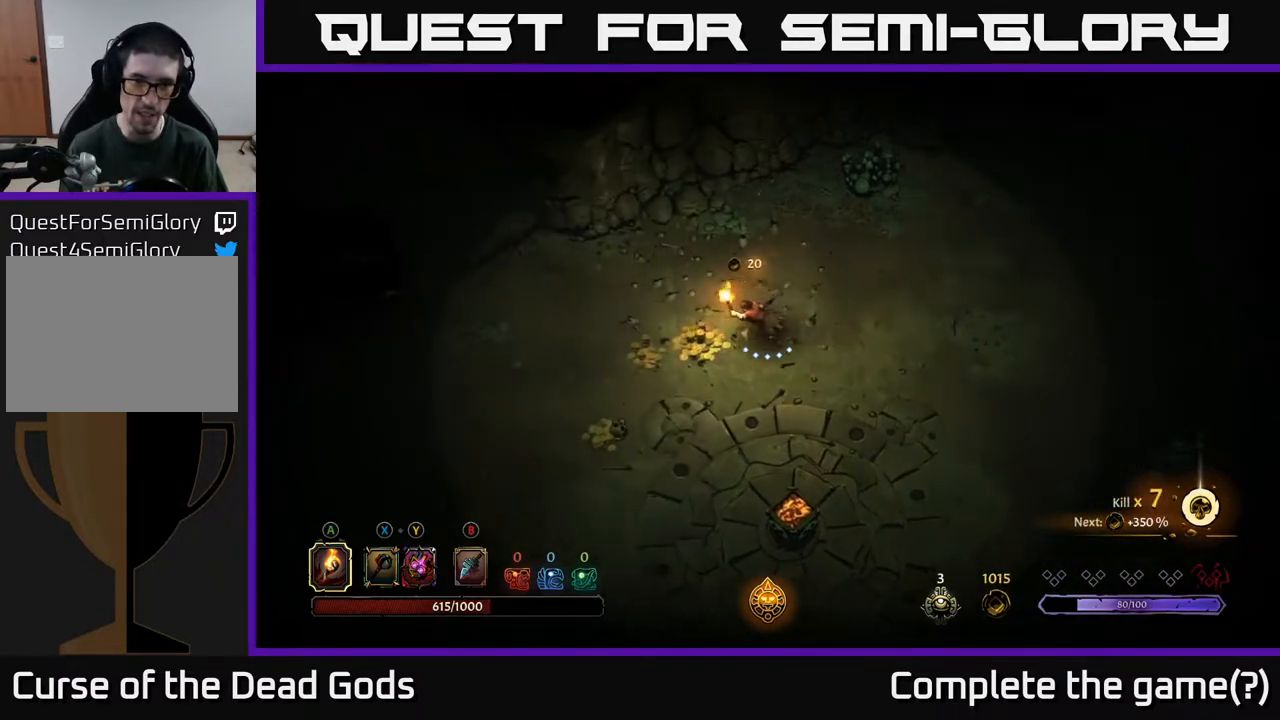
{"buttons": [], "left_stick": "down-left", "right_stick": "center", "events": [[417, "left_stick", "down-left"]]}
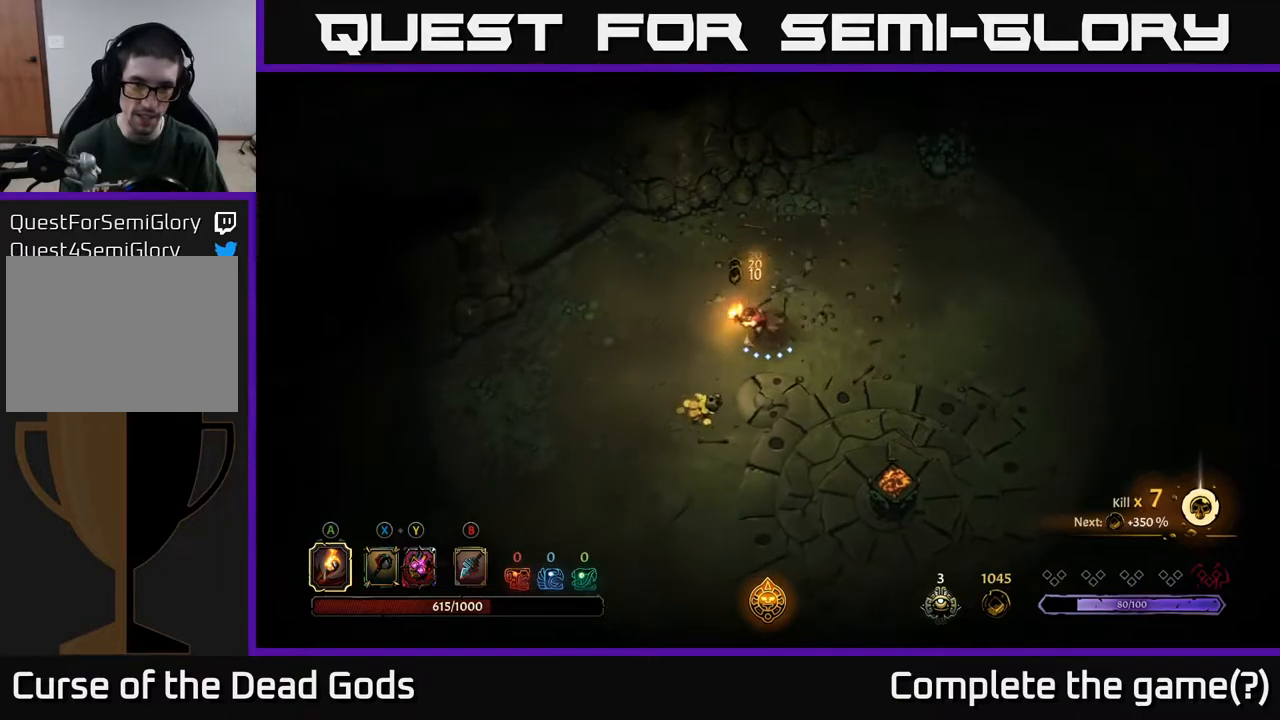
{"buttons": [], "left_stick": "down-right", "right_stick": "center", "events": [[283, "left_stick", "down"], [433, "left_stick", "down-right"]]}
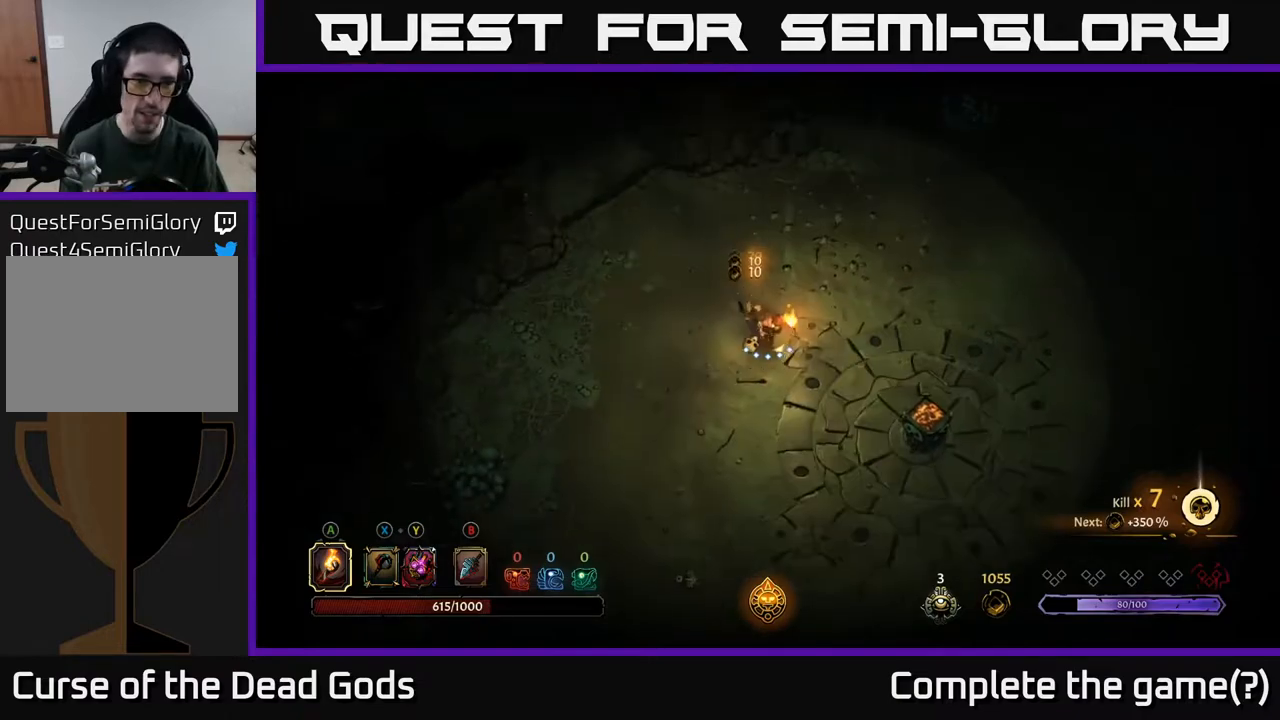
{"buttons": ["A"], "left_stick": "down-right", "right_stick": "center", "events": [[483, "A", "down"]]}
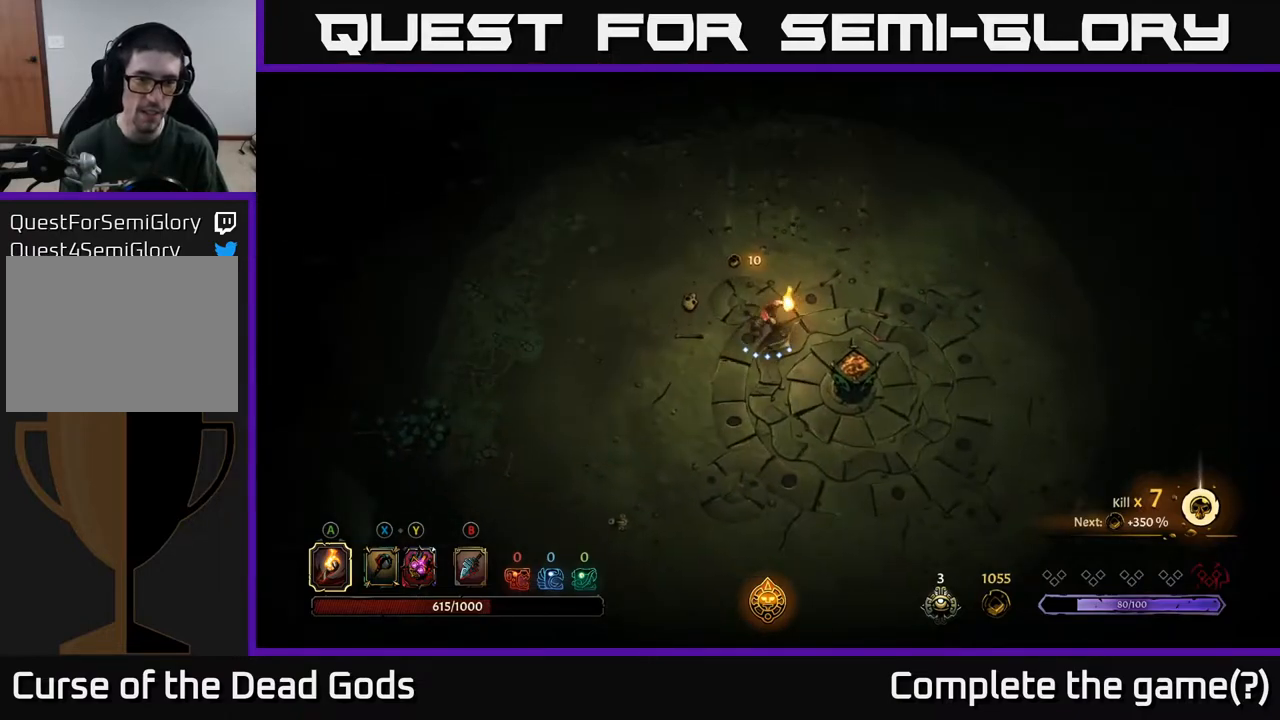
{"buttons": [], "left_stick": "center", "right_stick": "center", "events": [[133, "A", "up"], [317, "left_stick", "center"]]}
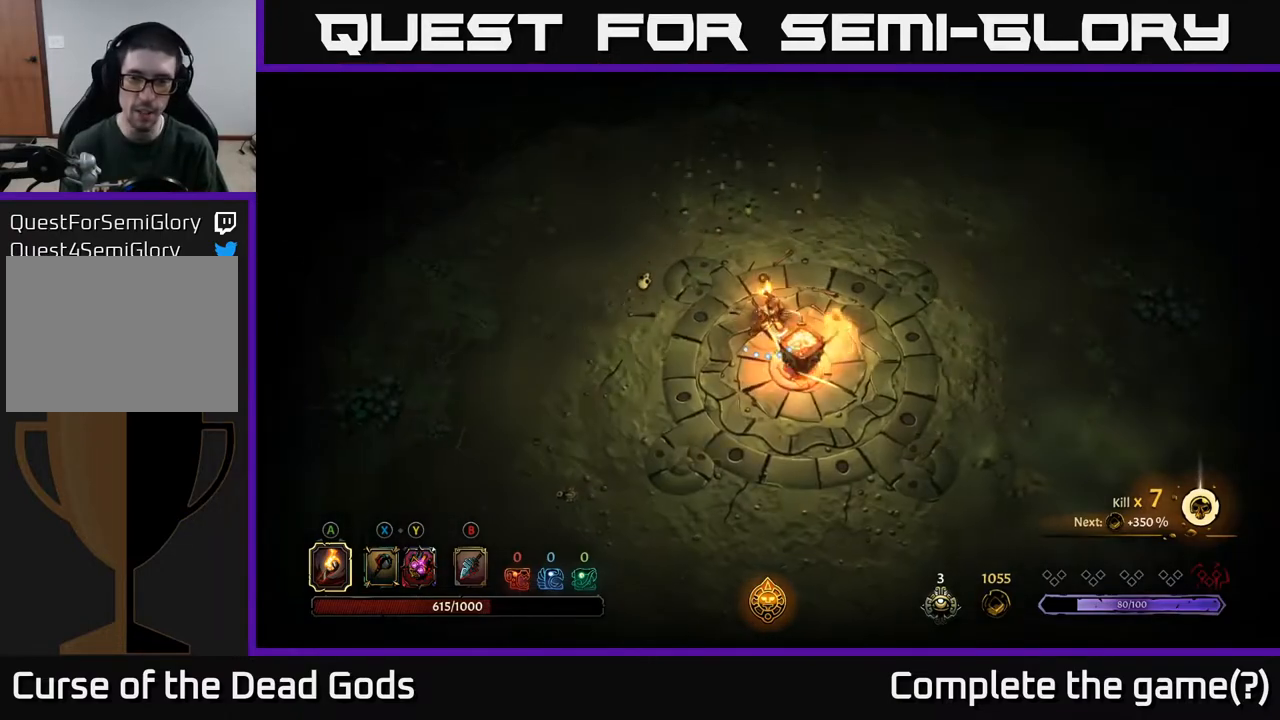
{"buttons": [], "left_stick": "up-right", "right_stick": "center", "events": [[50, "left_stick", "up-right"]]}
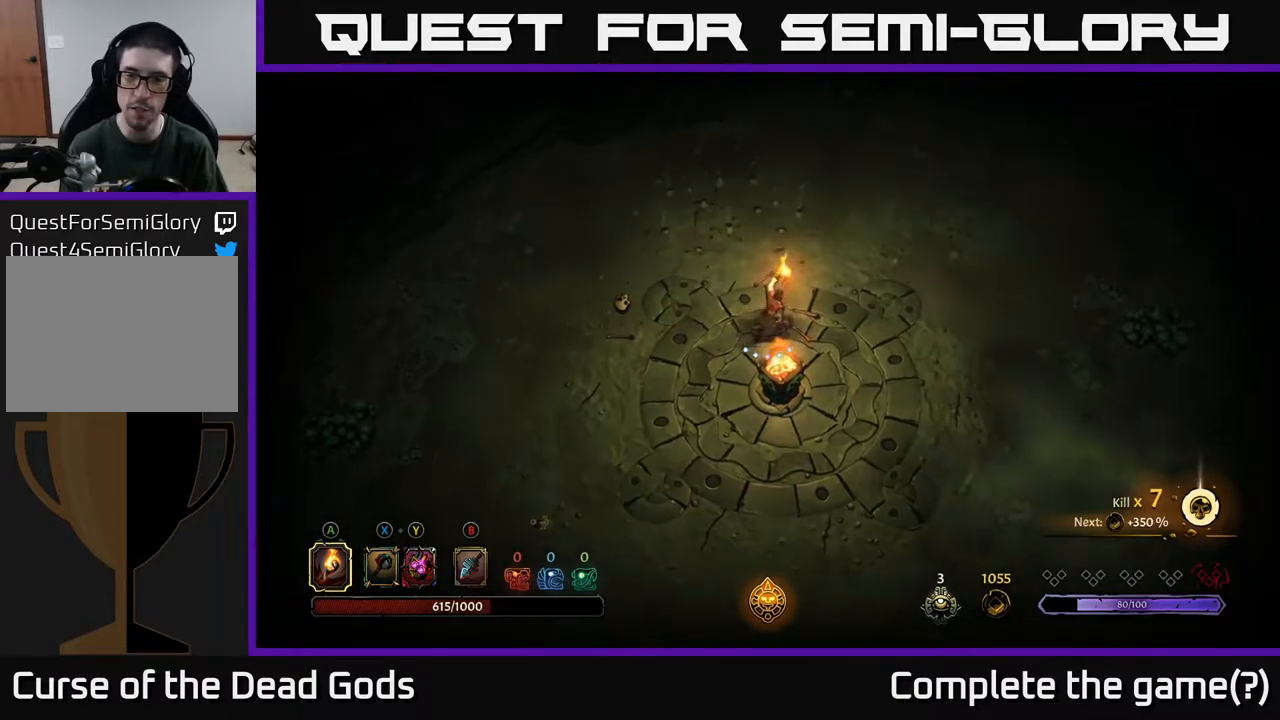
{"buttons": [], "left_stick": "down-right", "right_stick": "center", "events": [[183, "left_stick", "right"], [400, "left_stick", "down-right"]]}
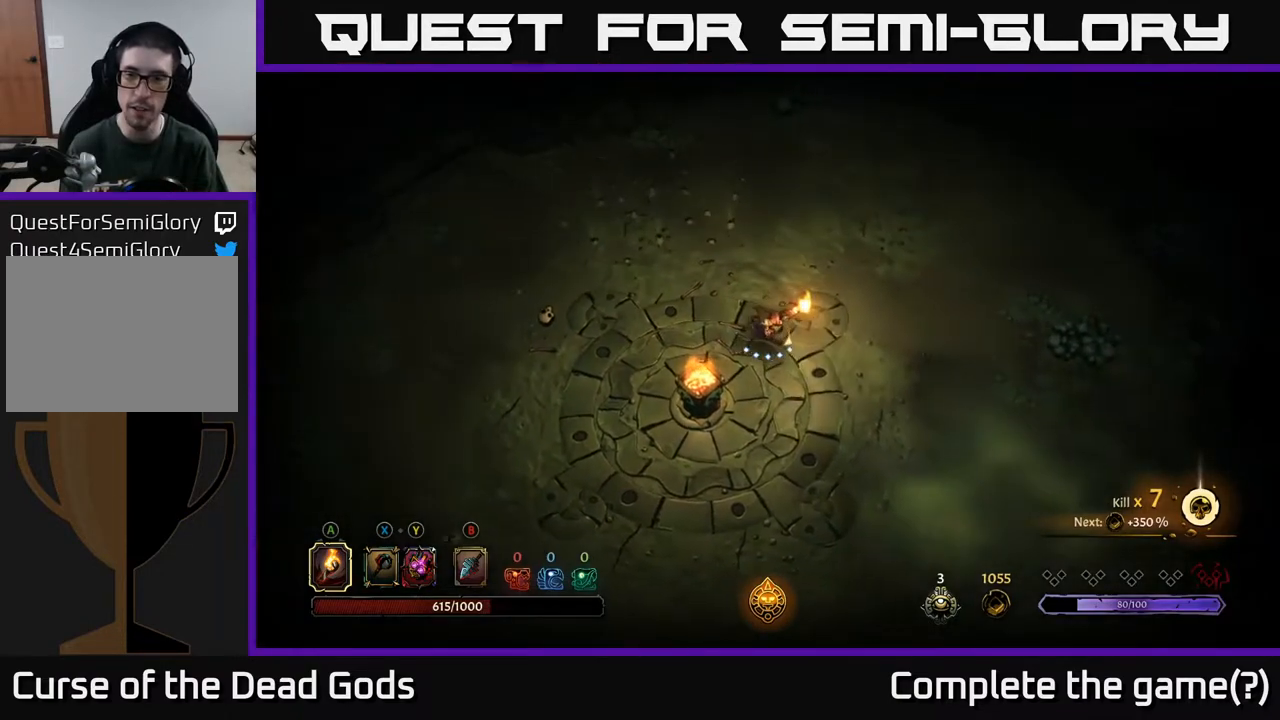
{"buttons": ["A"], "left_stick": "down-right", "right_stick": "center", "events": [[433, "A", "down"]]}
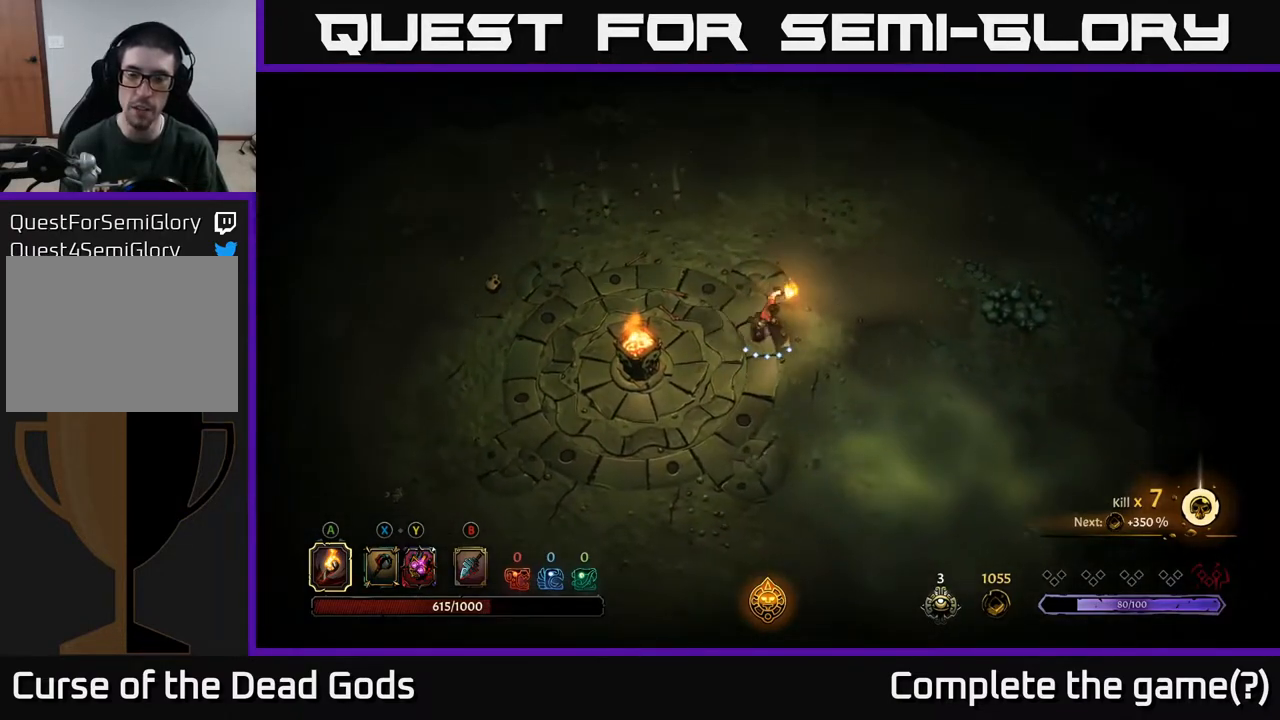
{"buttons": [], "left_stick": "up", "right_stick": "center", "events": [[67, "A", "up"], [217, "left_stick", "center"], [417, "left_stick", "up"]]}
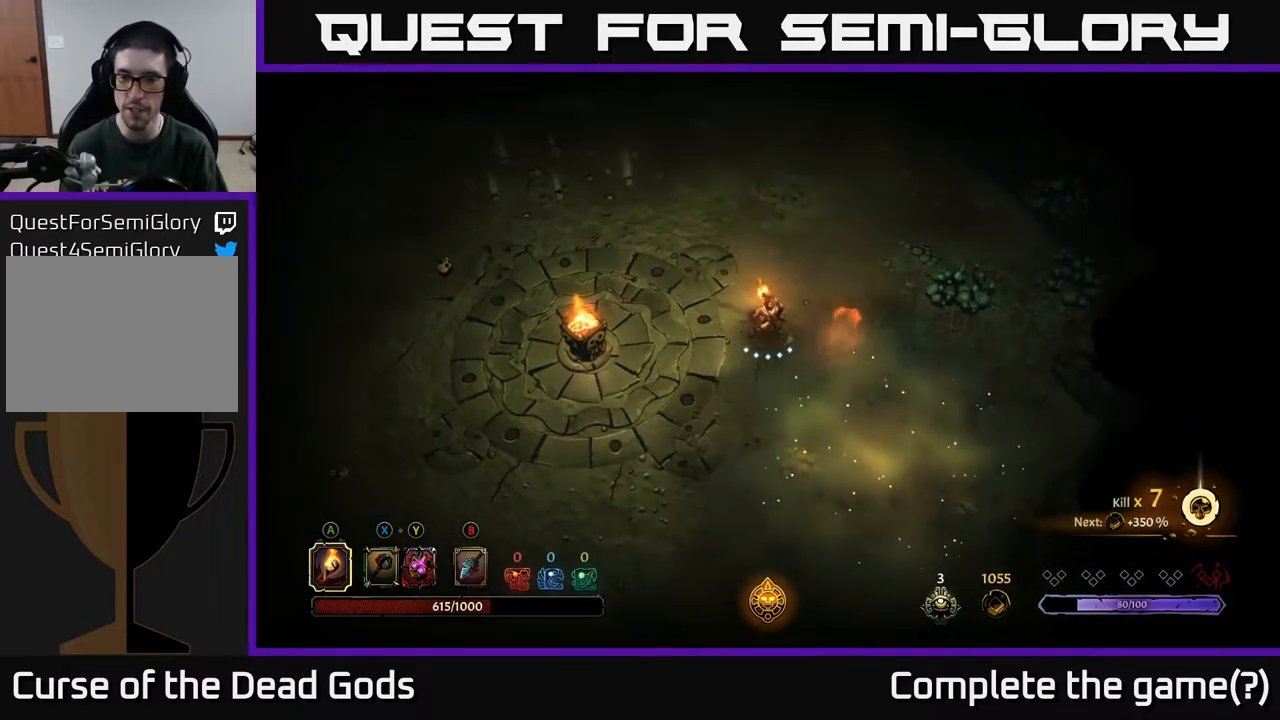
{"buttons": [], "left_stick": "up", "right_stick": "center", "events": []}
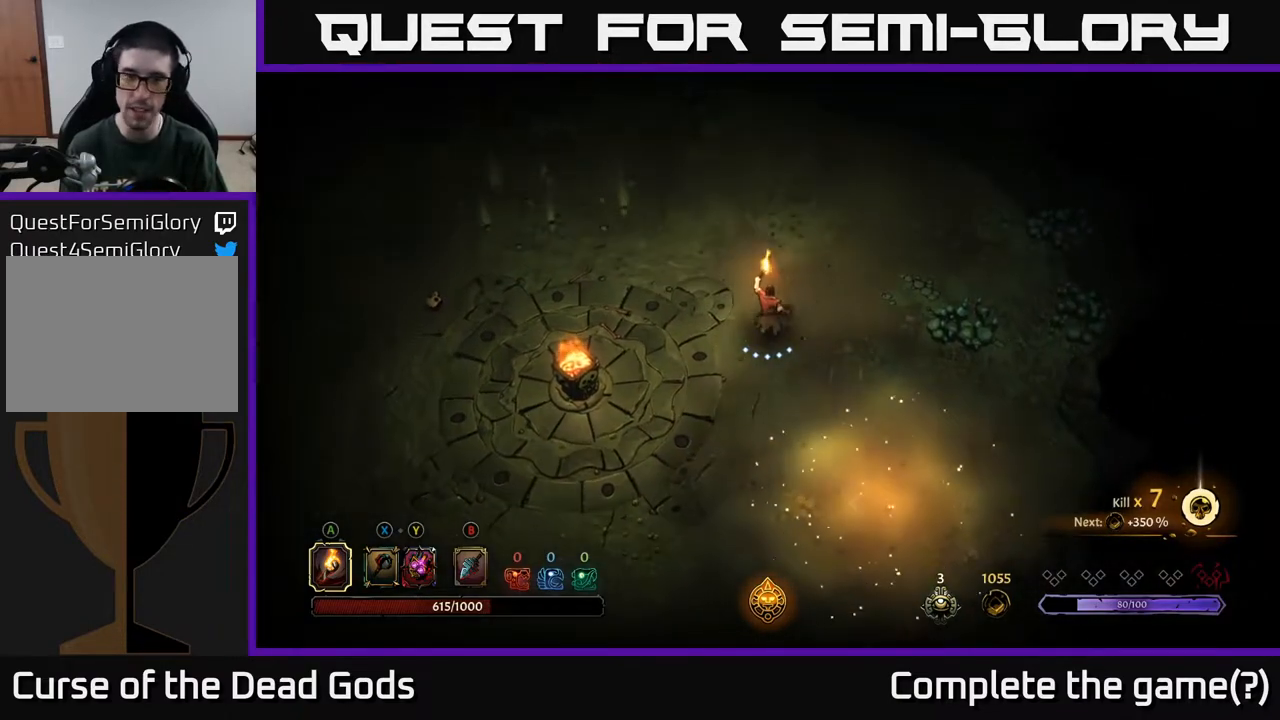
{"buttons": [], "left_stick": "up-right", "right_stick": "center", "events": [[217, "left_stick", "up-right"]]}
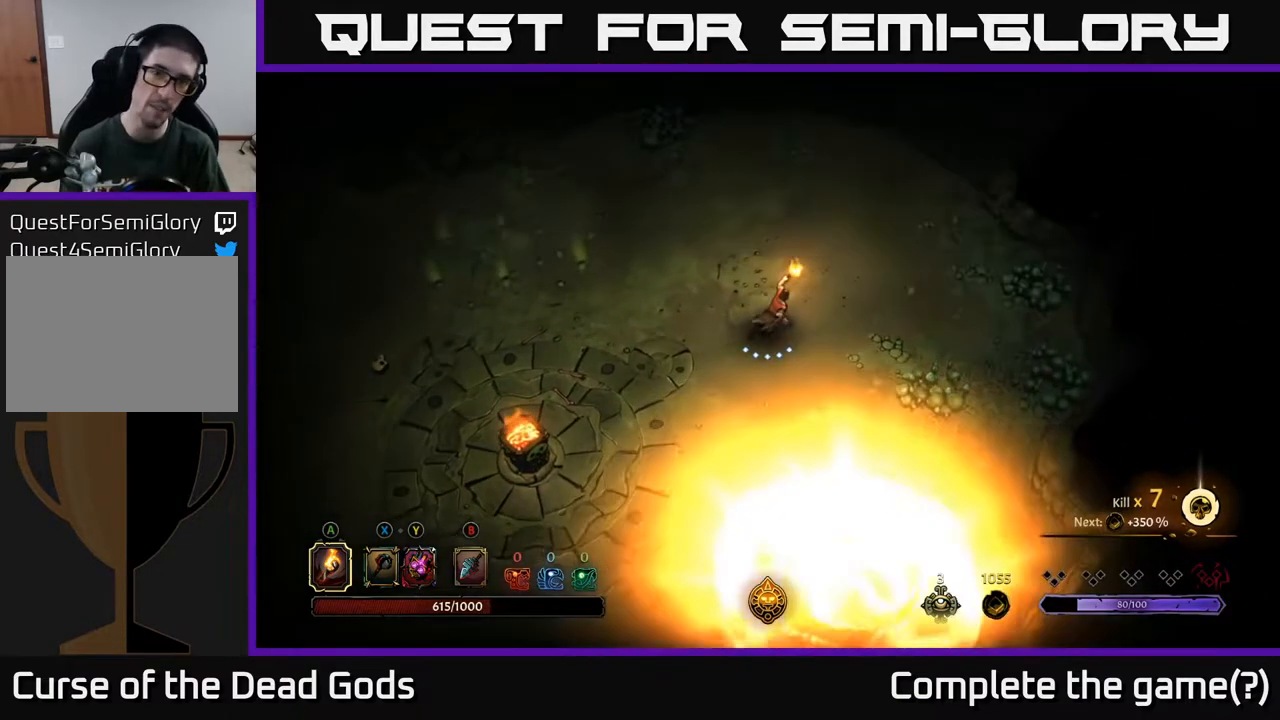
{"buttons": [], "left_stick": "up-left", "right_stick": "center", "events": [[500, "left_stick", "up-left"]]}
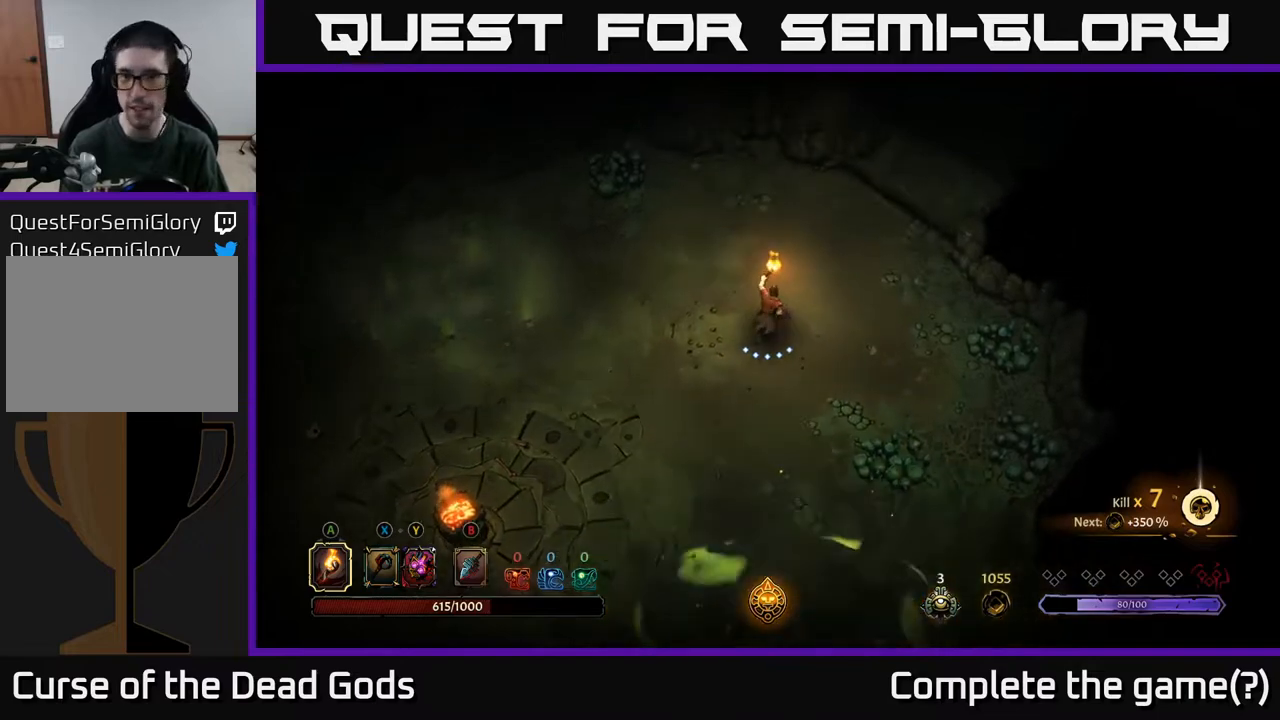
{"buttons": [], "left_stick": "down-left", "right_stick": "center", "events": [[133, "left_stick", "left"], [450, "left_stick", "down-left"]]}
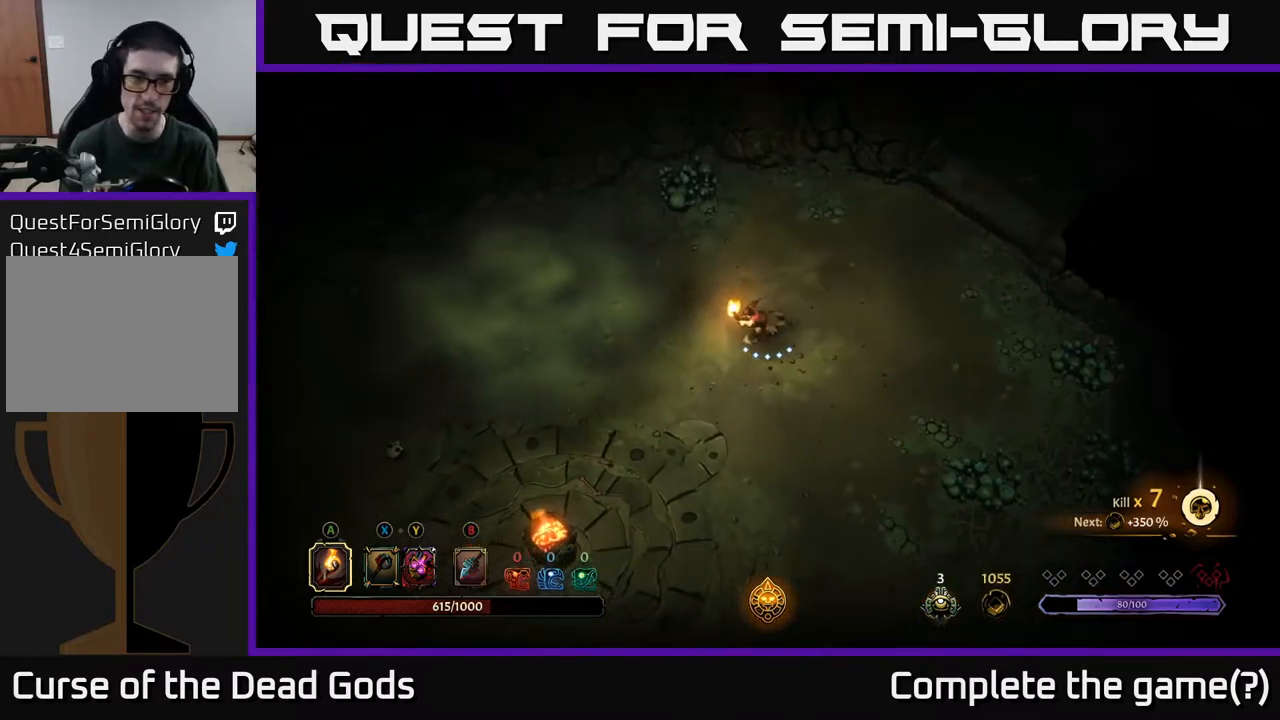
{"buttons": [], "left_stick": "down-left", "right_stick": "center", "events": []}
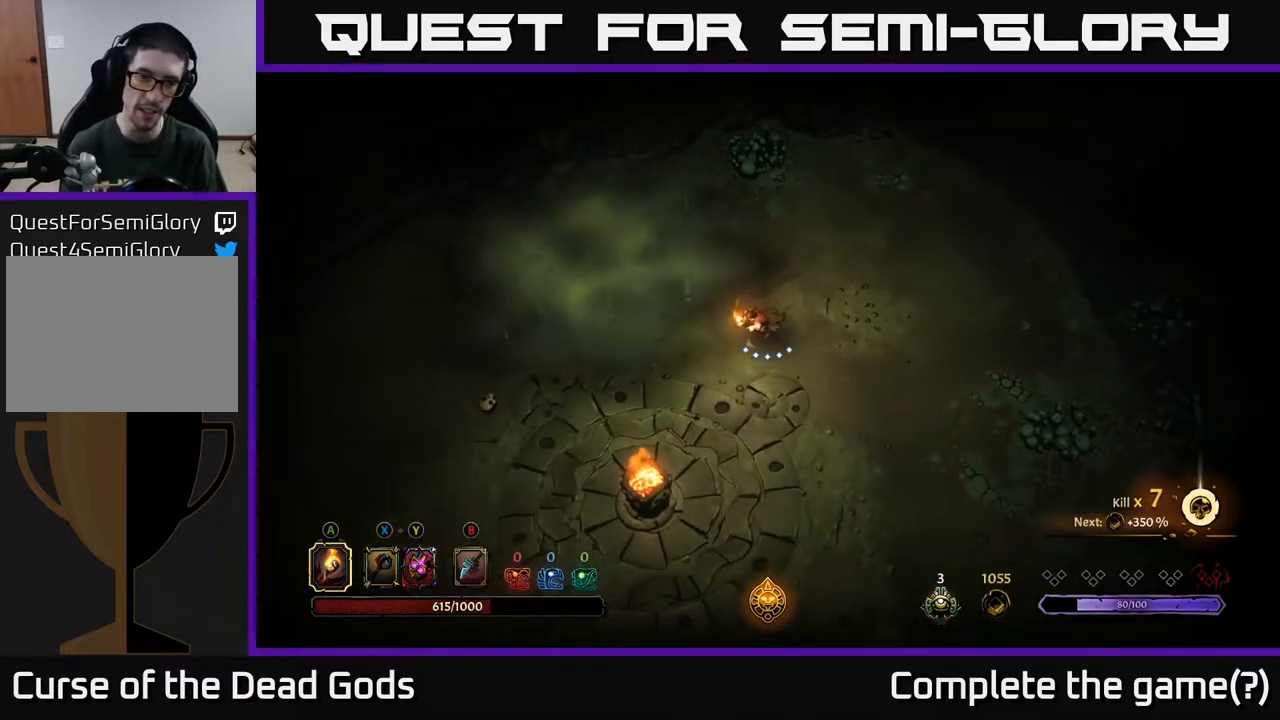
{"buttons": ["R2"], "left_stick": "left", "right_stick": "center", "events": [[167, "left_stick", "left"], [300, "R2", "down"]]}
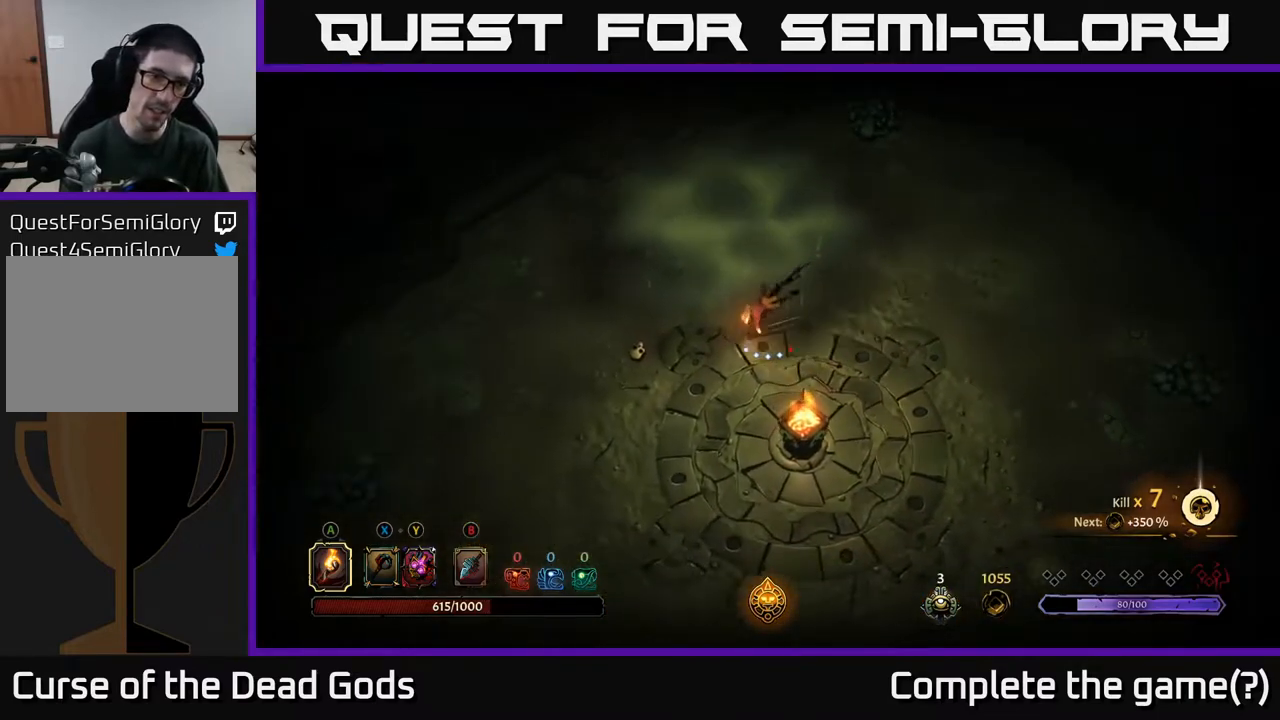
{"buttons": [], "left_stick": "left", "right_stick": "center", "events": [[33, "R2", "up"]]}
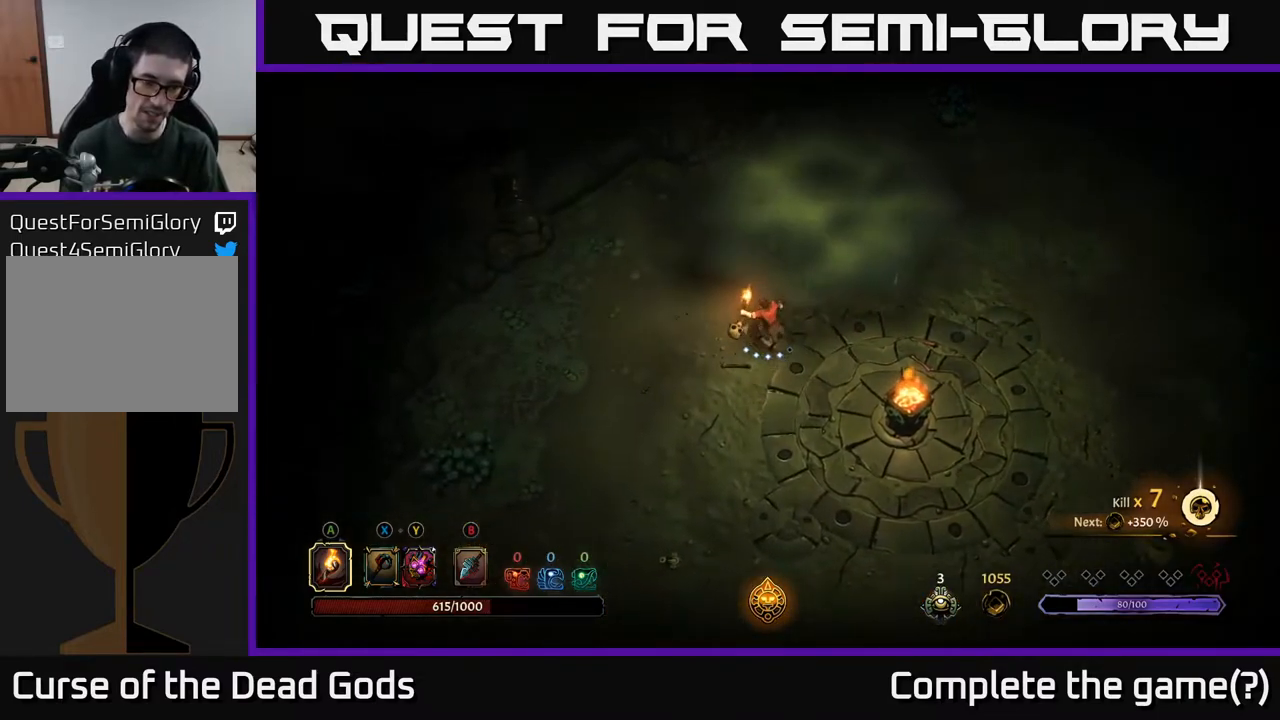
{"buttons": ["R2"], "left_stick": "up-left", "right_stick": "center", "events": [[117, "left_stick", "up-left"], [500, "R2", "down"]]}
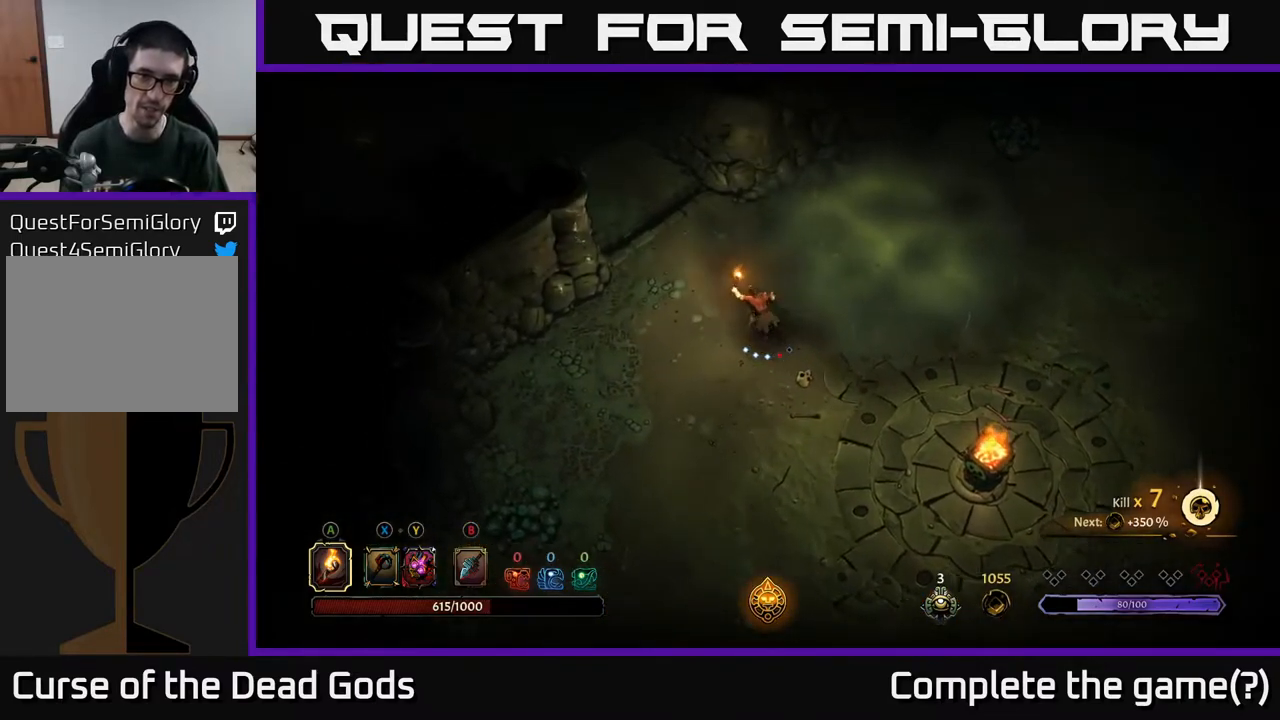
{"buttons": [], "left_stick": "up-left", "right_stick": "center", "events": [[267, "R2", "up"]]}
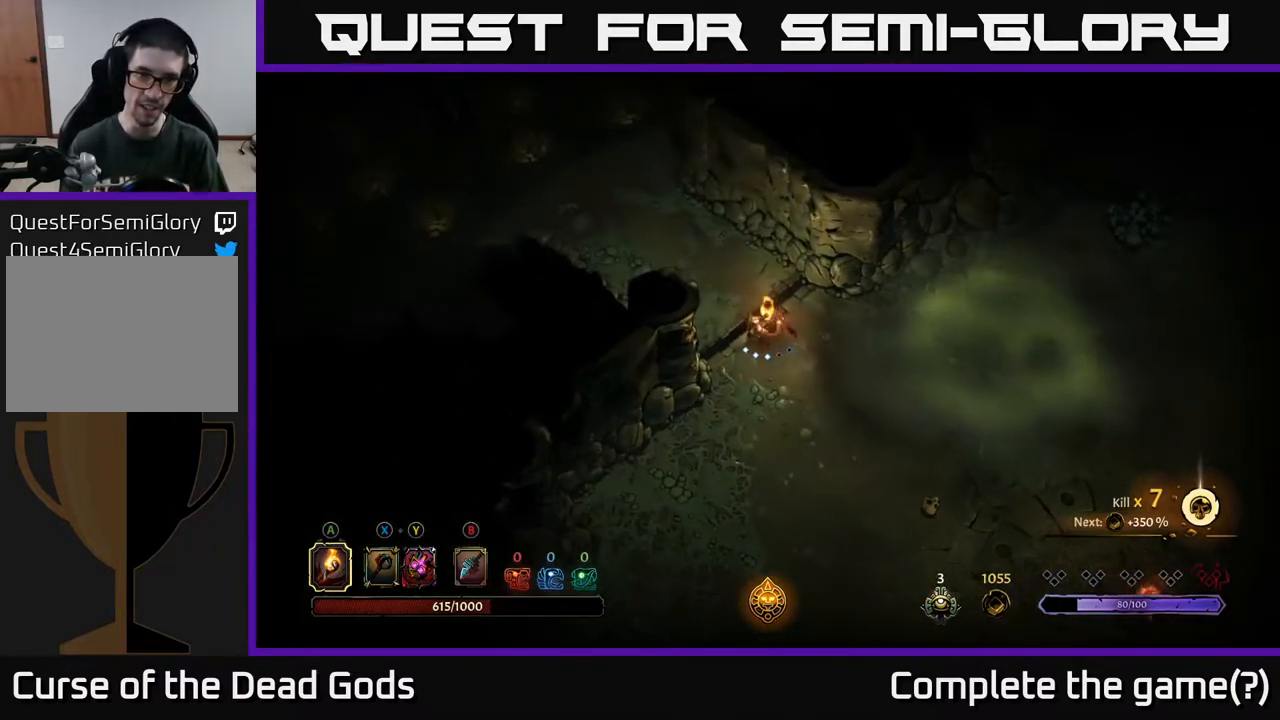
{"buttons": [], "left_stick": "up-left", "right_stick": "center", "events": []}